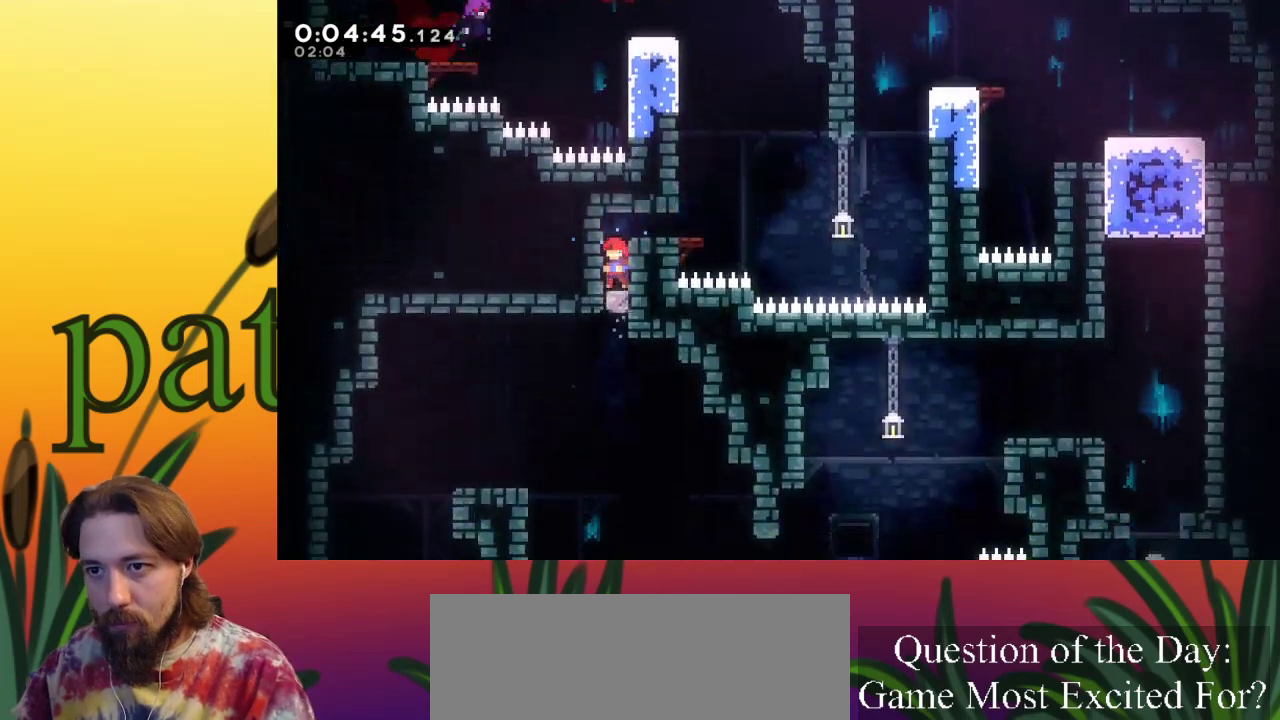
Gameplay with keyboard; each line is a JSON object with the keys held at the frame after it. "events" lists presses ("down") and releases ("up") of "a", "c", "d", "down", "left", "right", "s", "up", "x" and "z" between this image and that frame as [ms after this image, input, new state], when the widget could be followed in between. No other keys are recorded. Mouse input is not recorded.
{"keys": [], "events": []}
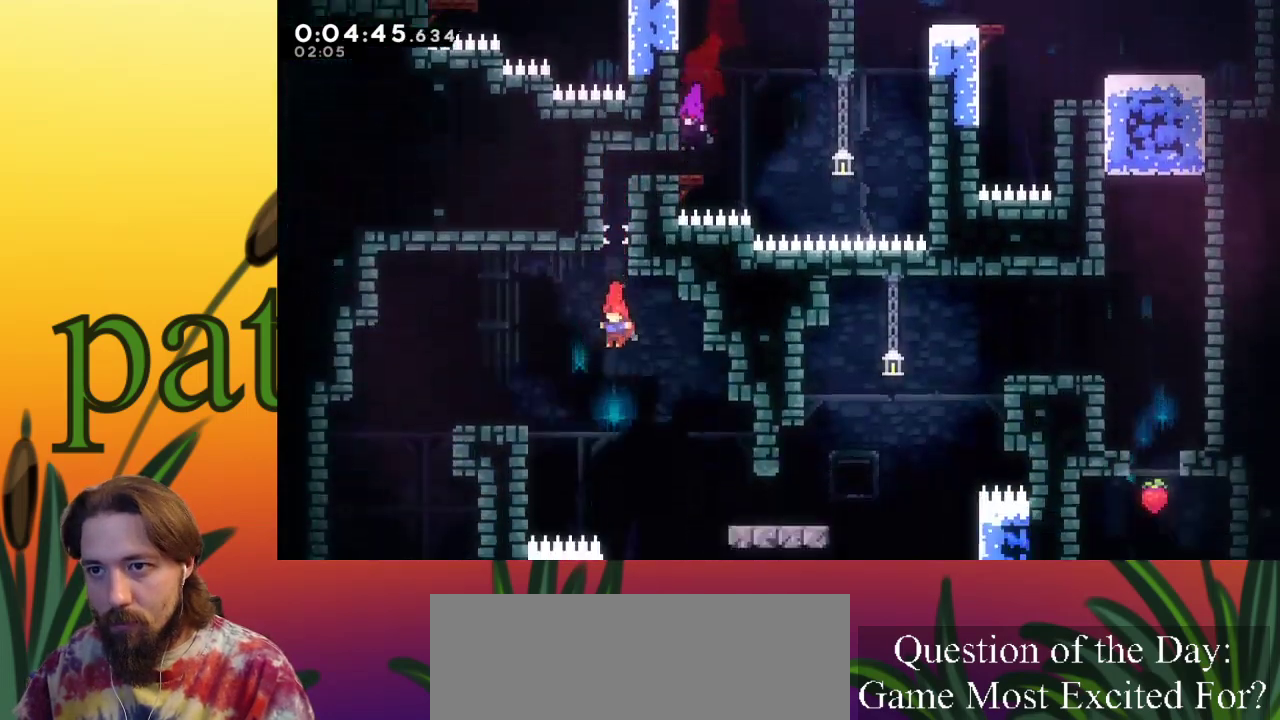
{"keys": ["left"], "events": [[67, "c", "down"], [67, "left", "down"], [200, "c", "up"]]}
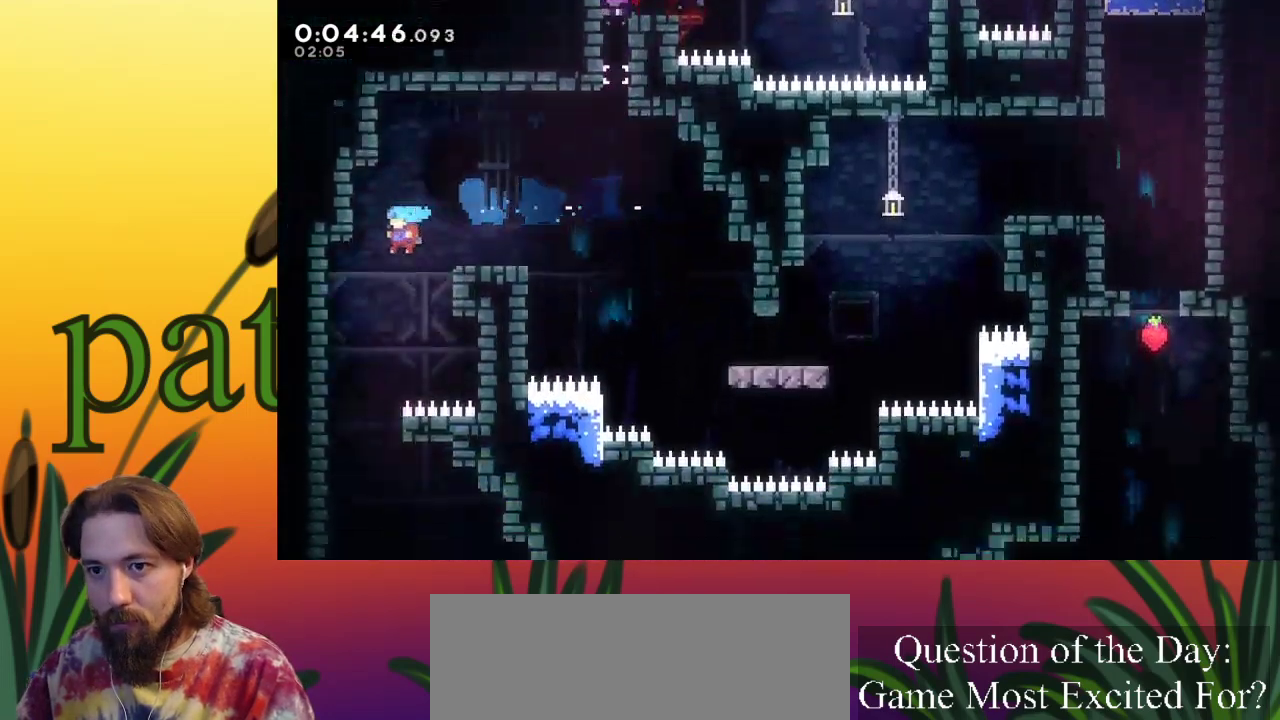
{"keys": ["right"], "events": [[83, "left", "up"], [367, "down", "down"], [450, "right", "down"], [500, "down", "up"]]}
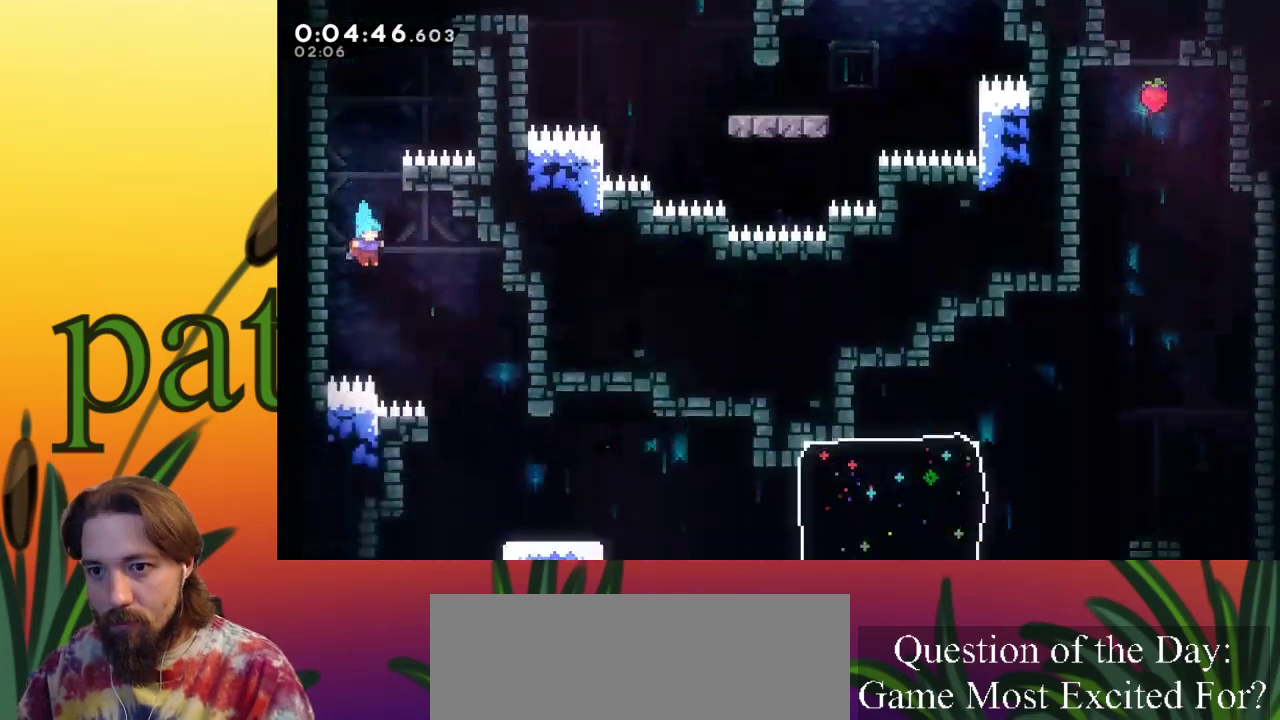
{"keys": ["left"], "events": [[333, "right", "up"], [467, "left", "down"]]}
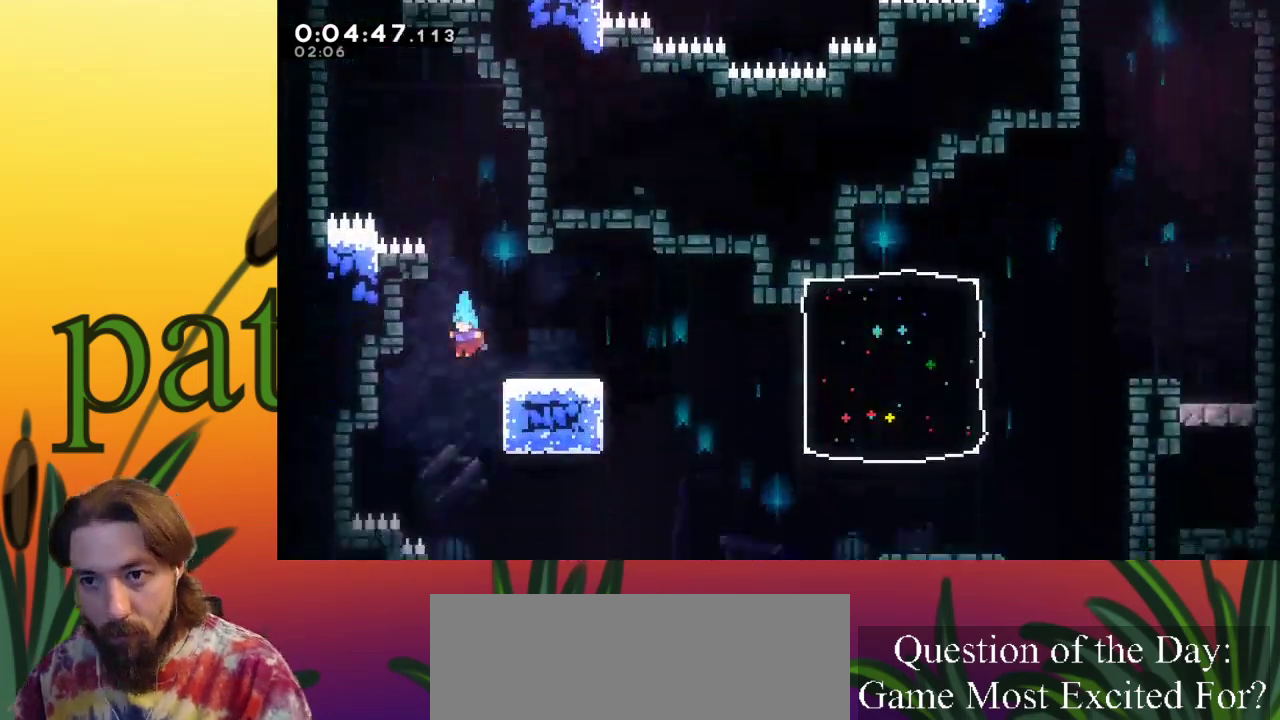
{"keys": ["right"], "events": [[67, "left", "up"], [150, "right", "down"]]}
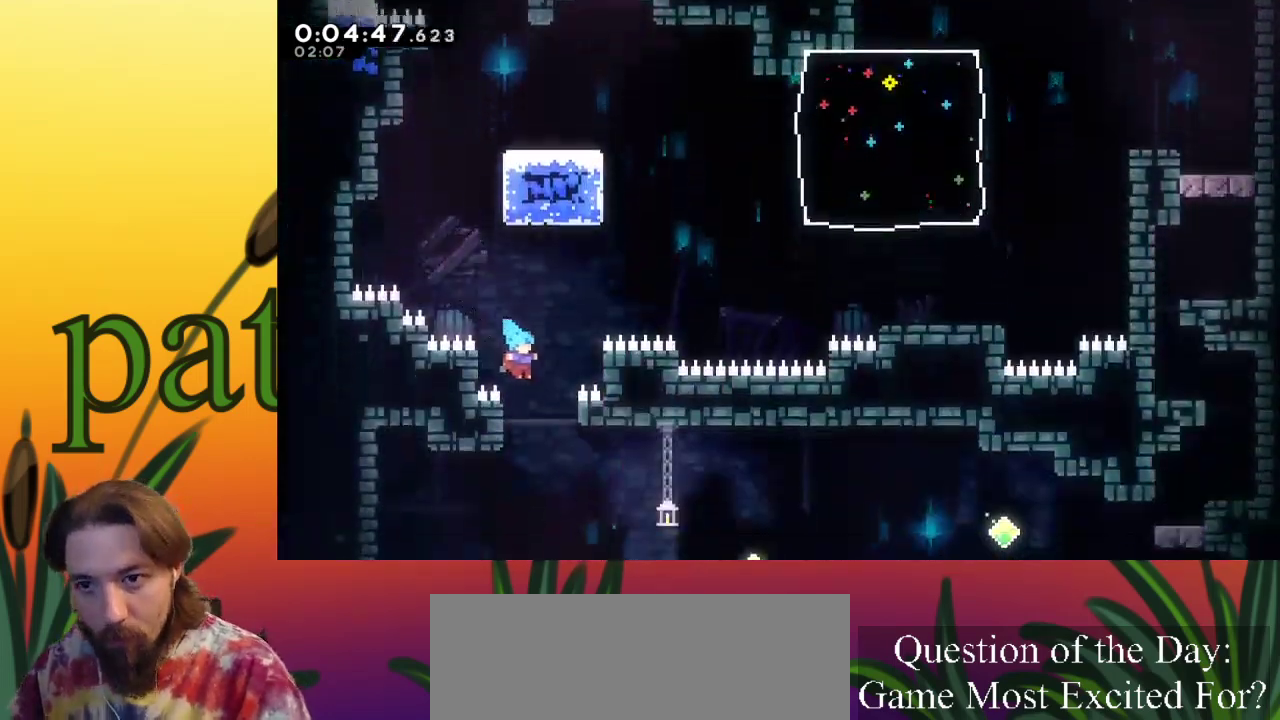
{"keys": ["left"], "events": [[117, "right", "up"], [217, "left", "down"], [400, "left", "up"], [500, "left", "down"]]}
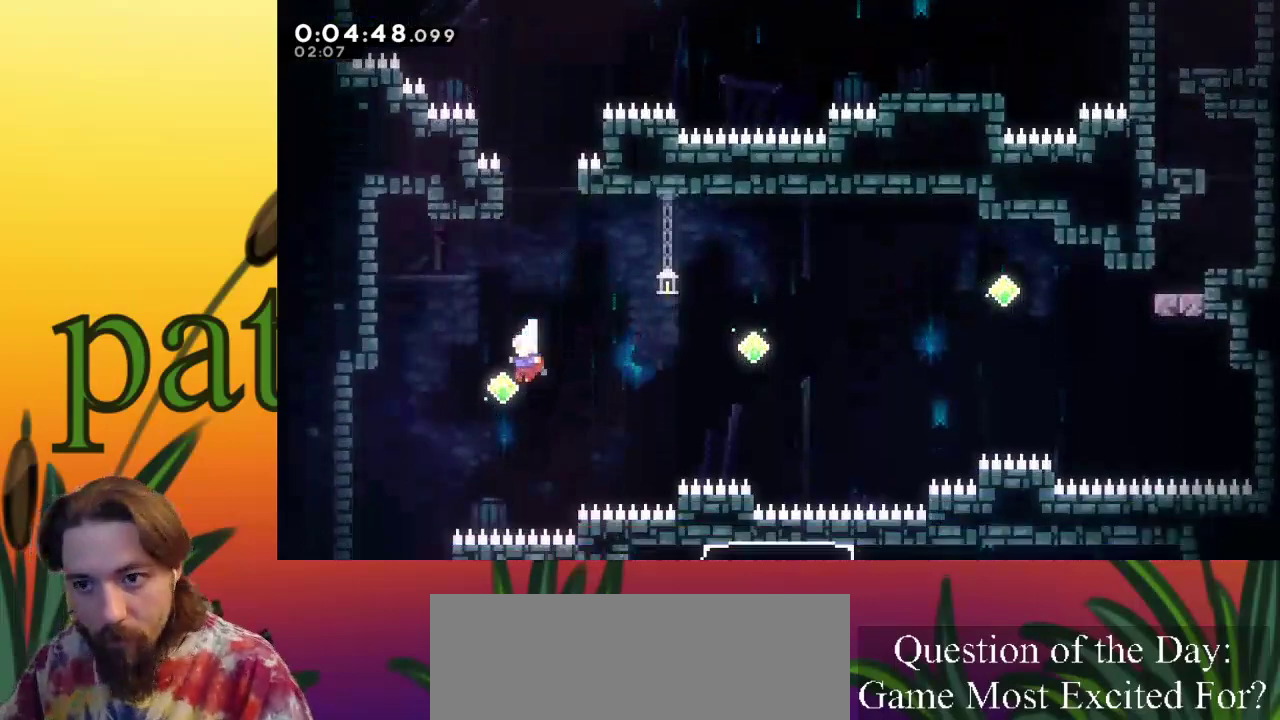
{"keys": [], "events": [[50, "c", "down"], [233, "c", "up"], [333, "left", "up"]]}
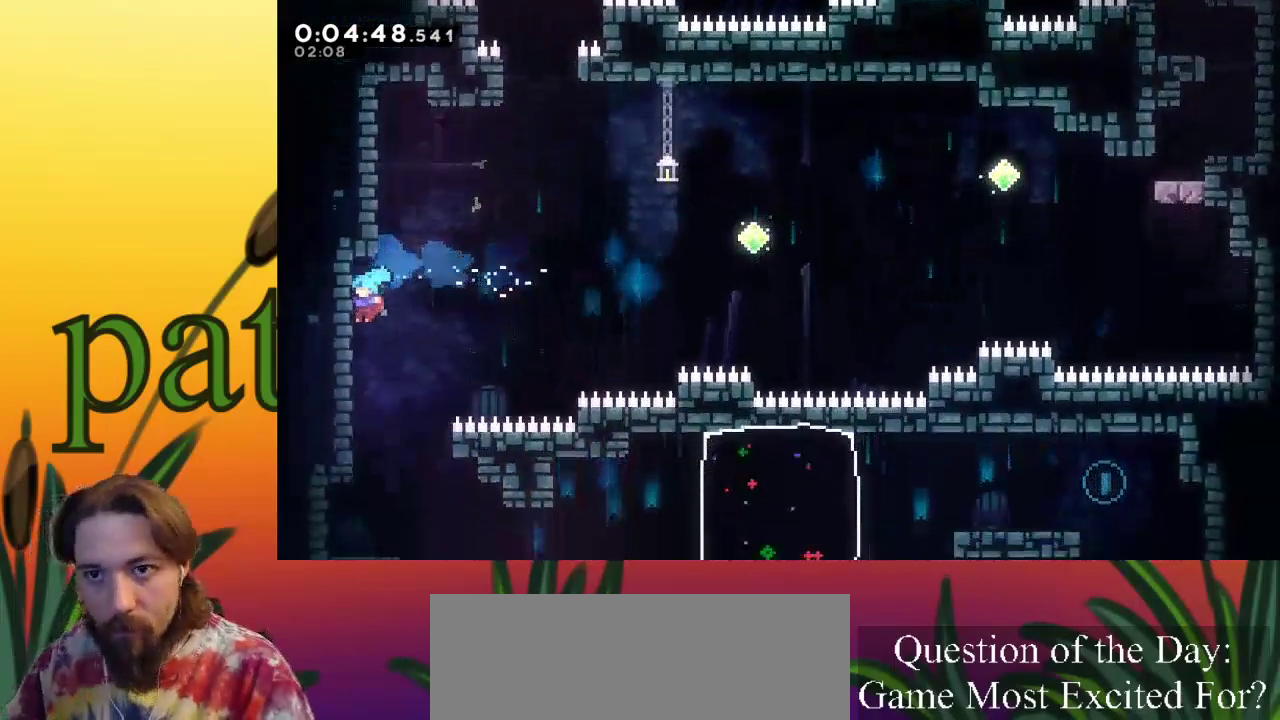
{"keys": ["right"], "events": [[383, "right", "down"]]}
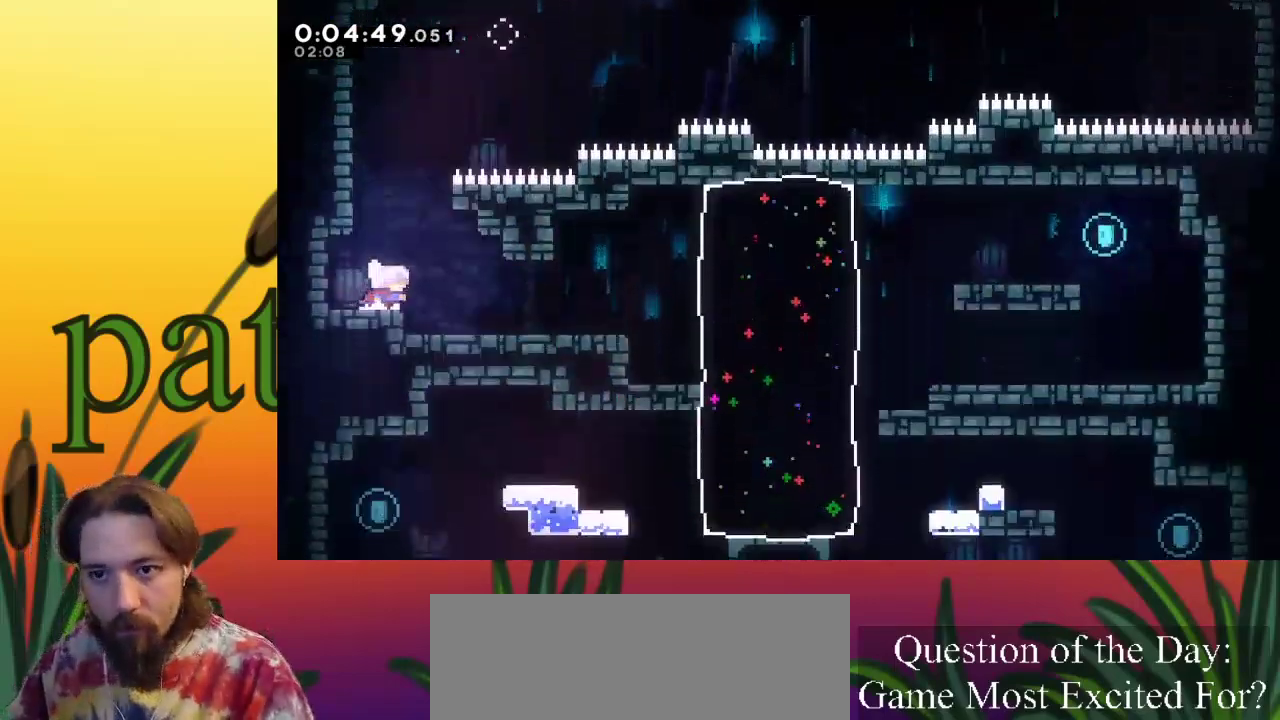
{"keys": ["right"], "events": []}
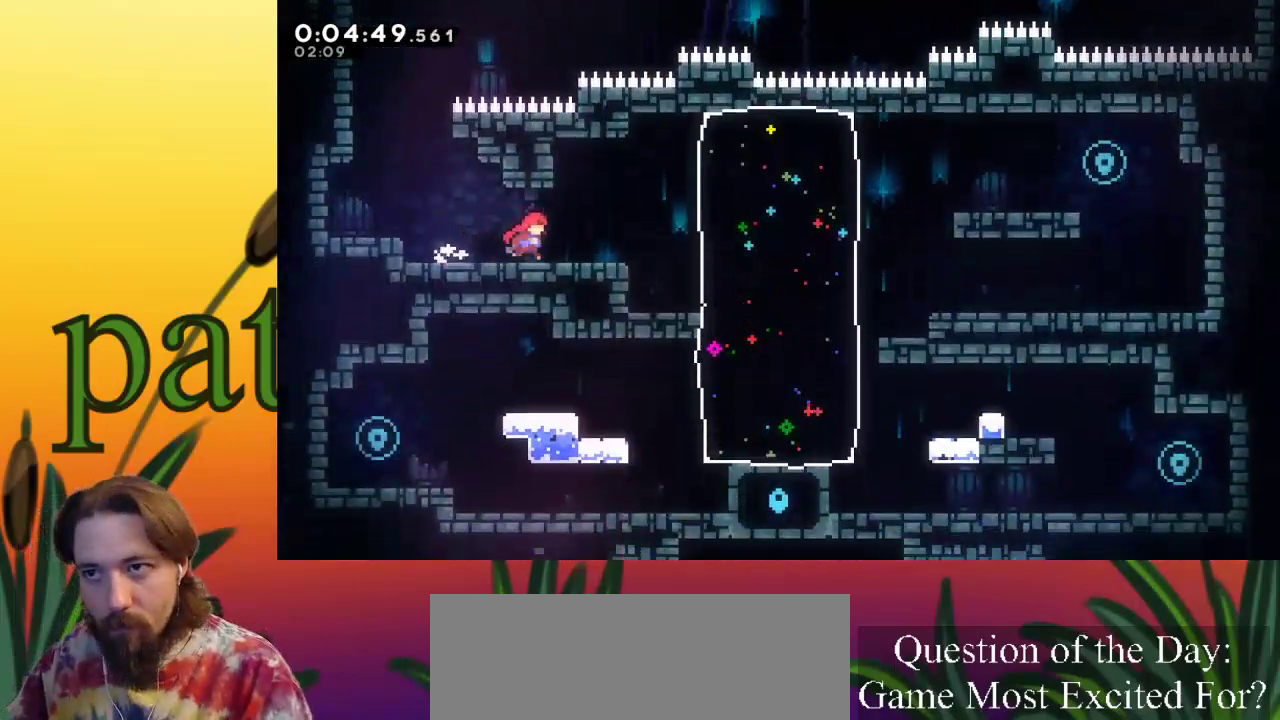
{"keys": ["right"], "events": [[83, "z", "down"], [317, "z", "up"], [367, "c", "down"], [467, "c", "up"]]}
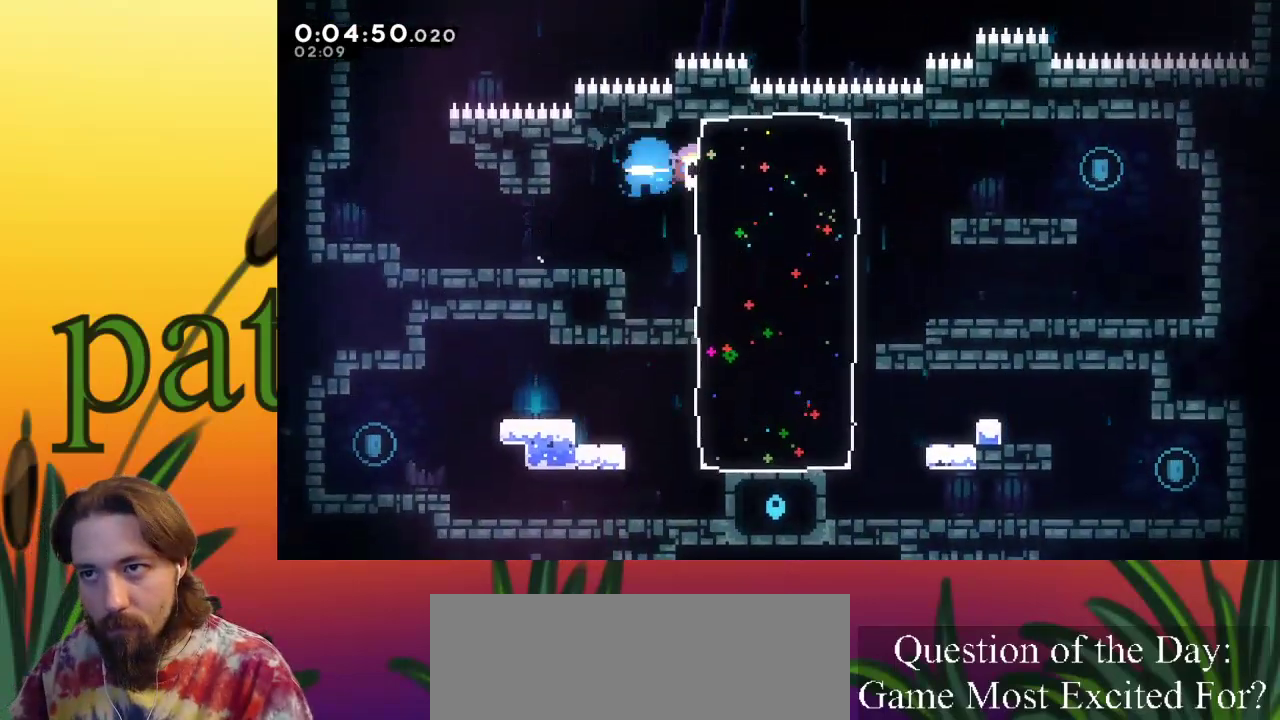
{"keys": ["right"], "events": [[250, "z", "down"], [333, "z", "up"]]}
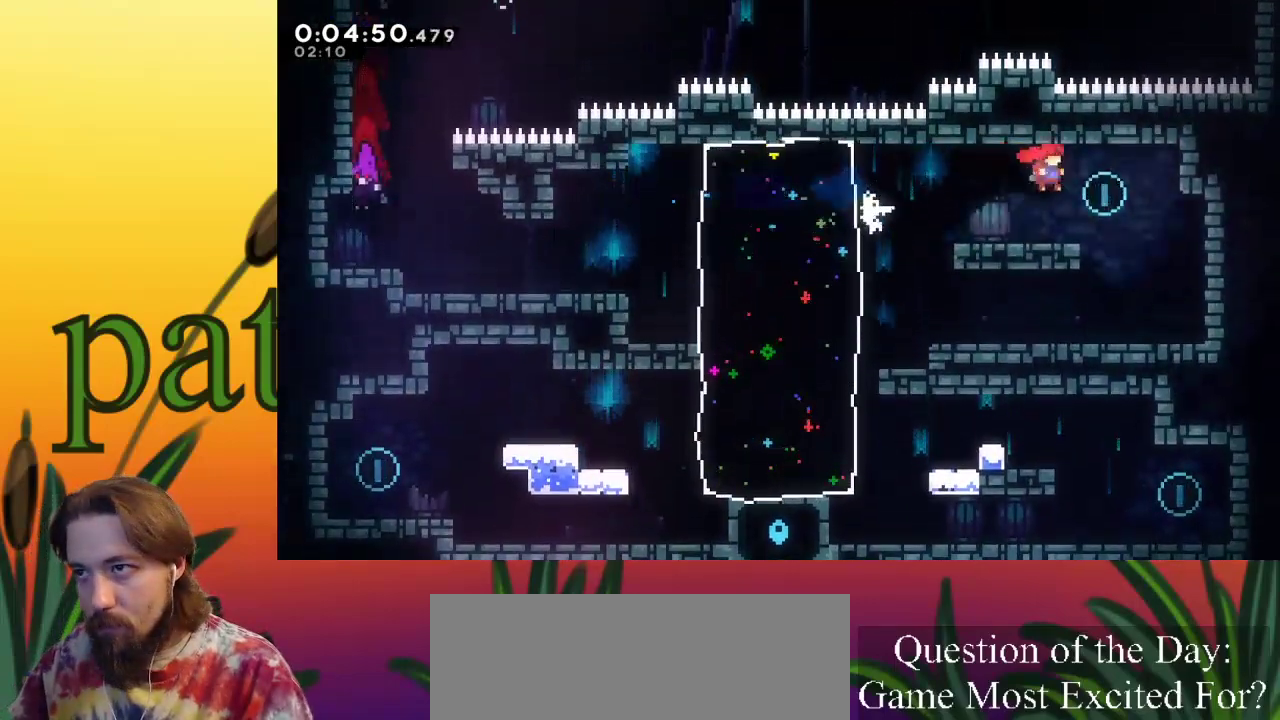
{"keys": ["left"], "events": [[117, "left", "down"], [117, "right", "up"], [350, "c", "down"], [500, "c", "up"]]}
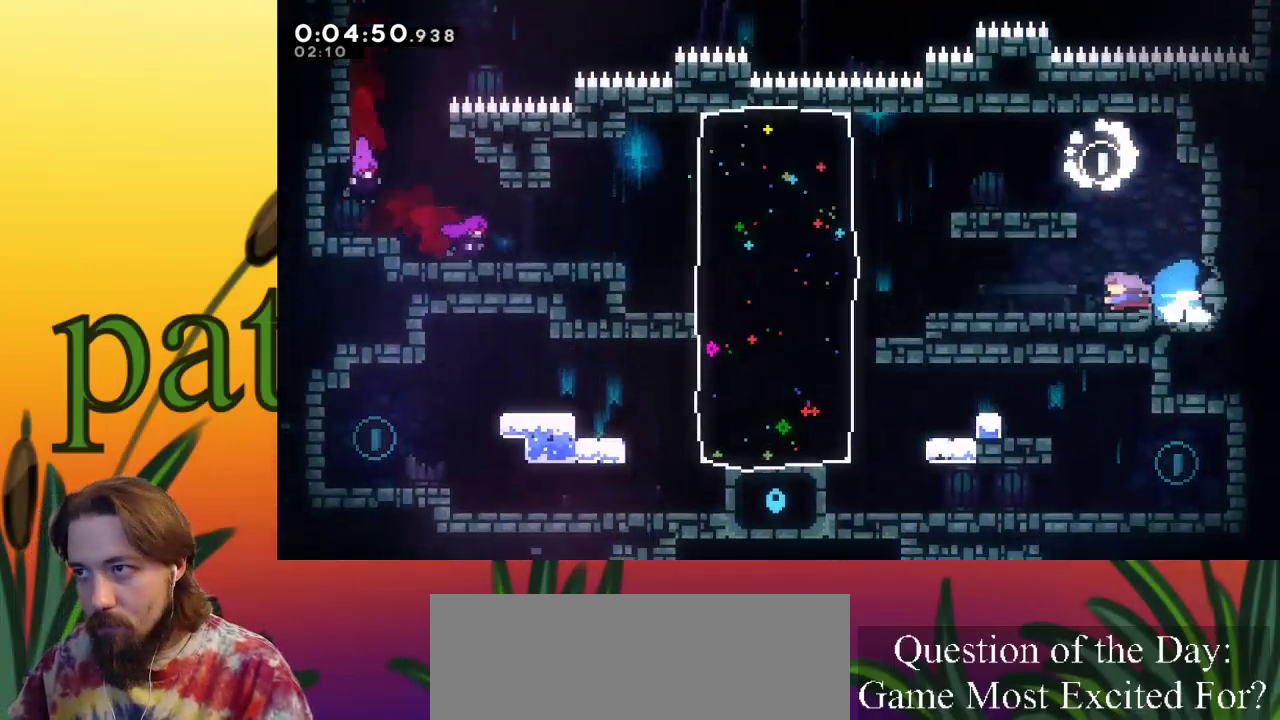
{"keys": ["left"], "events": []}
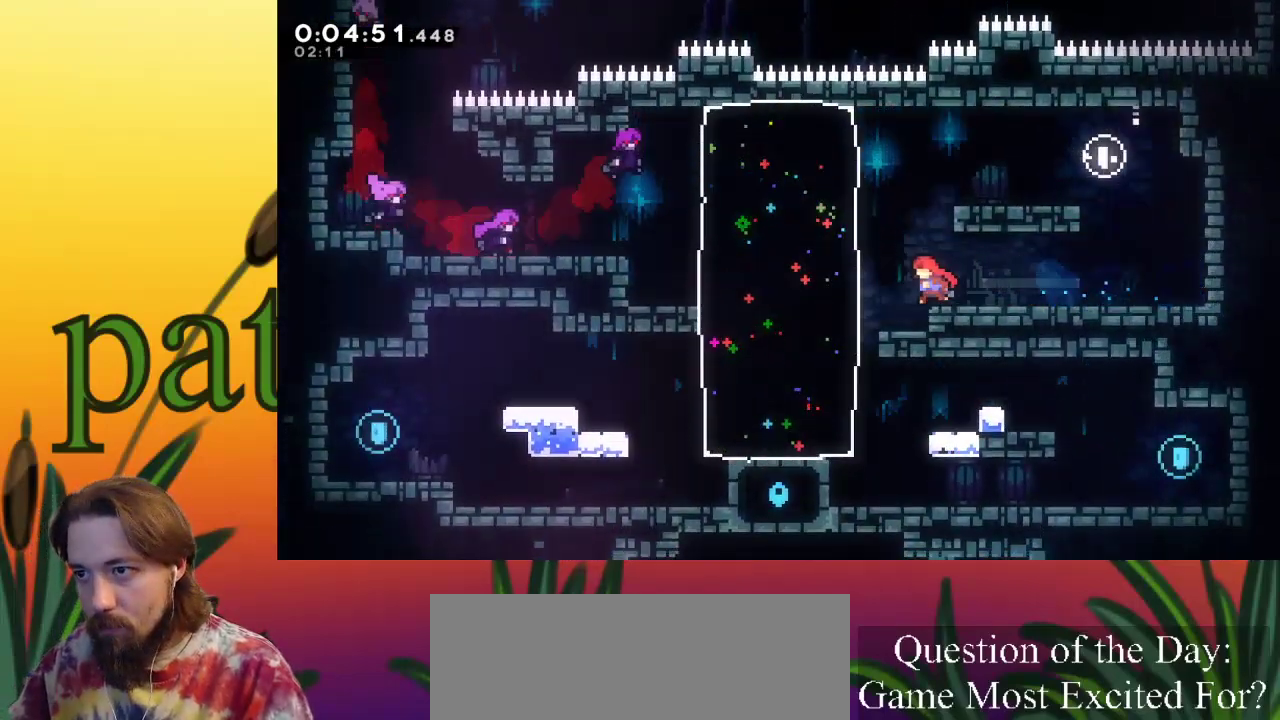
{"keys": ["right"], "events": [[250, "left", "up"], [433, "right", "down"]]}
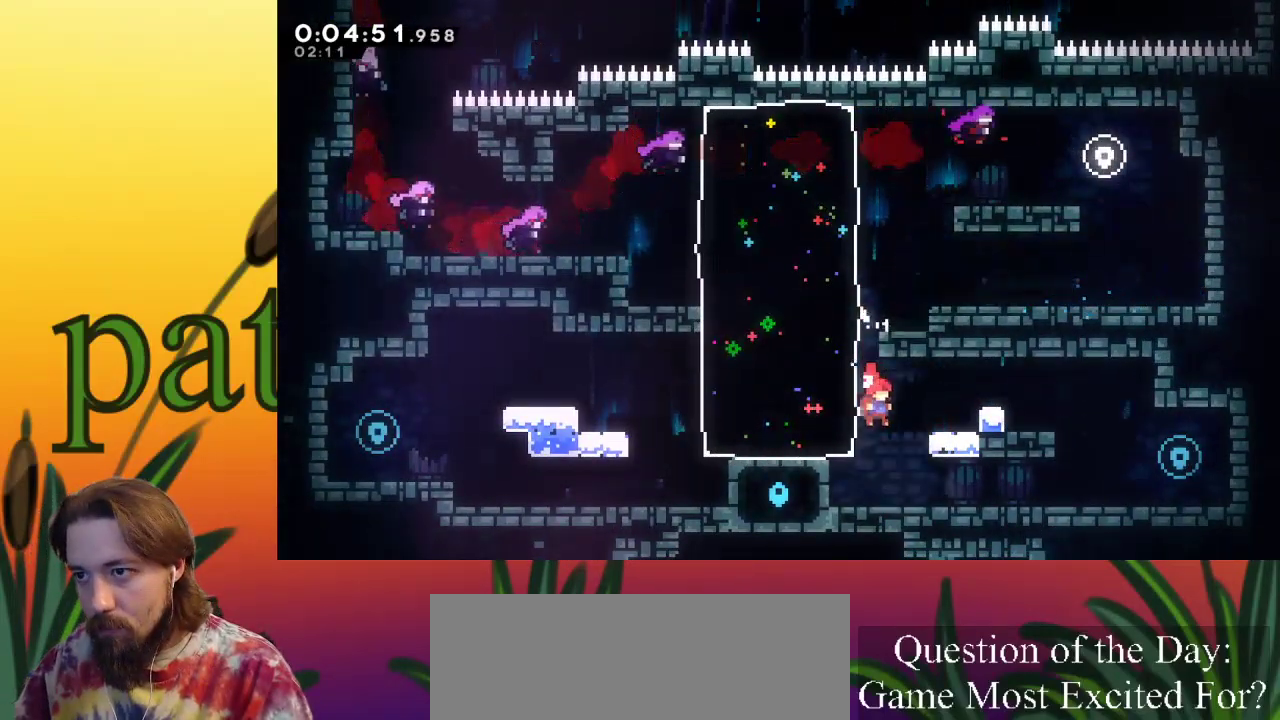
{"keys": ["right", "z"], "events": [[33, "c", "down"], [267, "c", "up"], [500, "z", "down"]]}
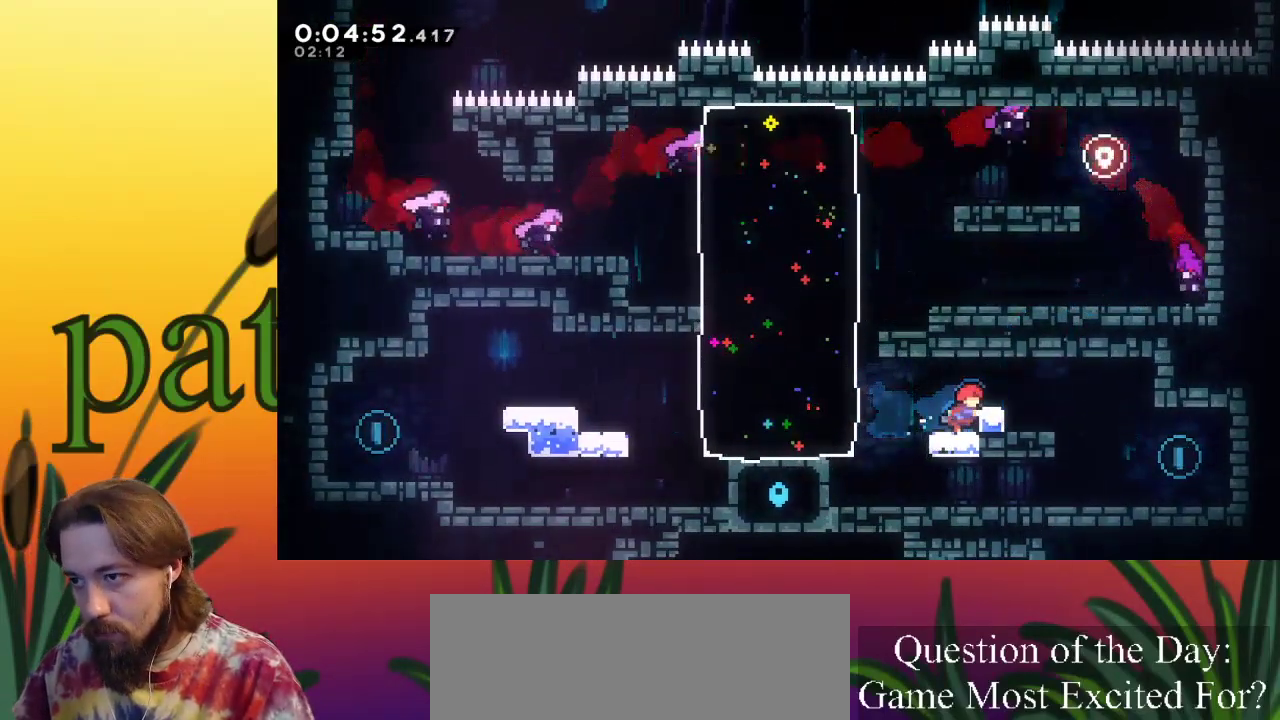
{"keys": [], "events": [[150, "z", "up"], [183, "c", "down"], [333, "c", "up"], [500, "right", "up"]]}
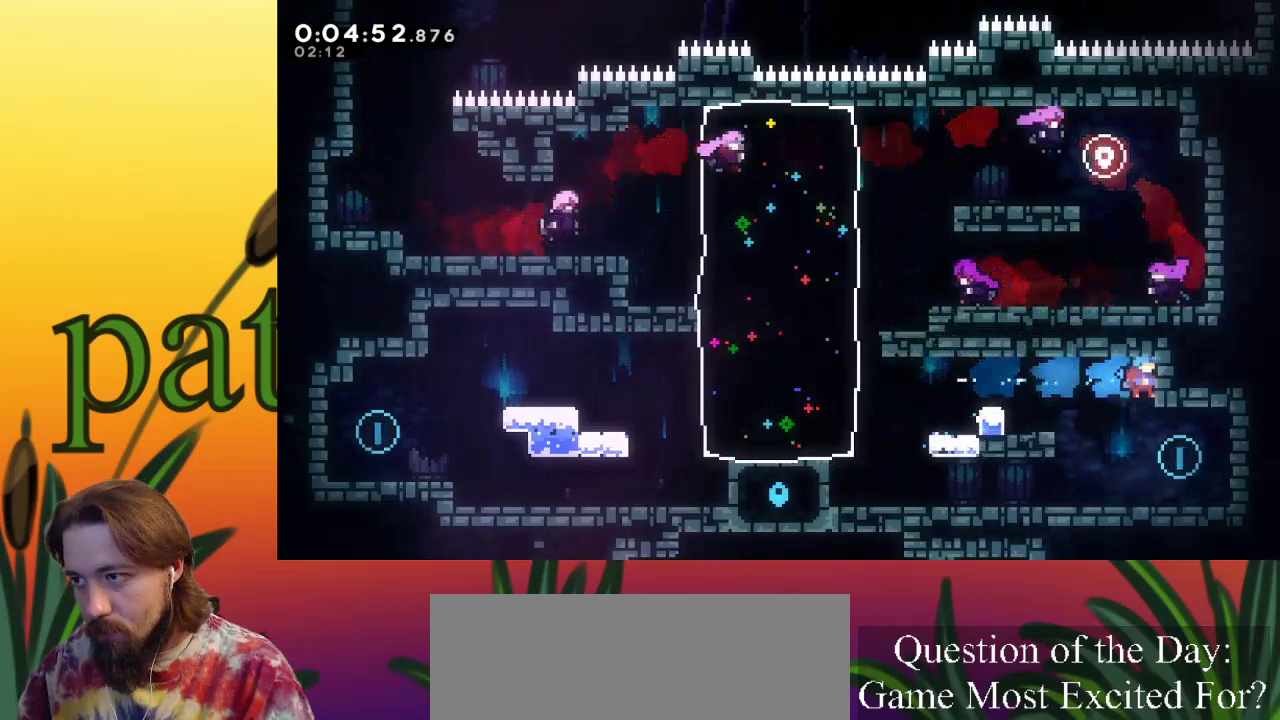
{"keys": ["c", "left"], "events": [[150, "right", "down"], [383, "right", "up"], [417, "left", "down"], [467, "c", "down"]]}
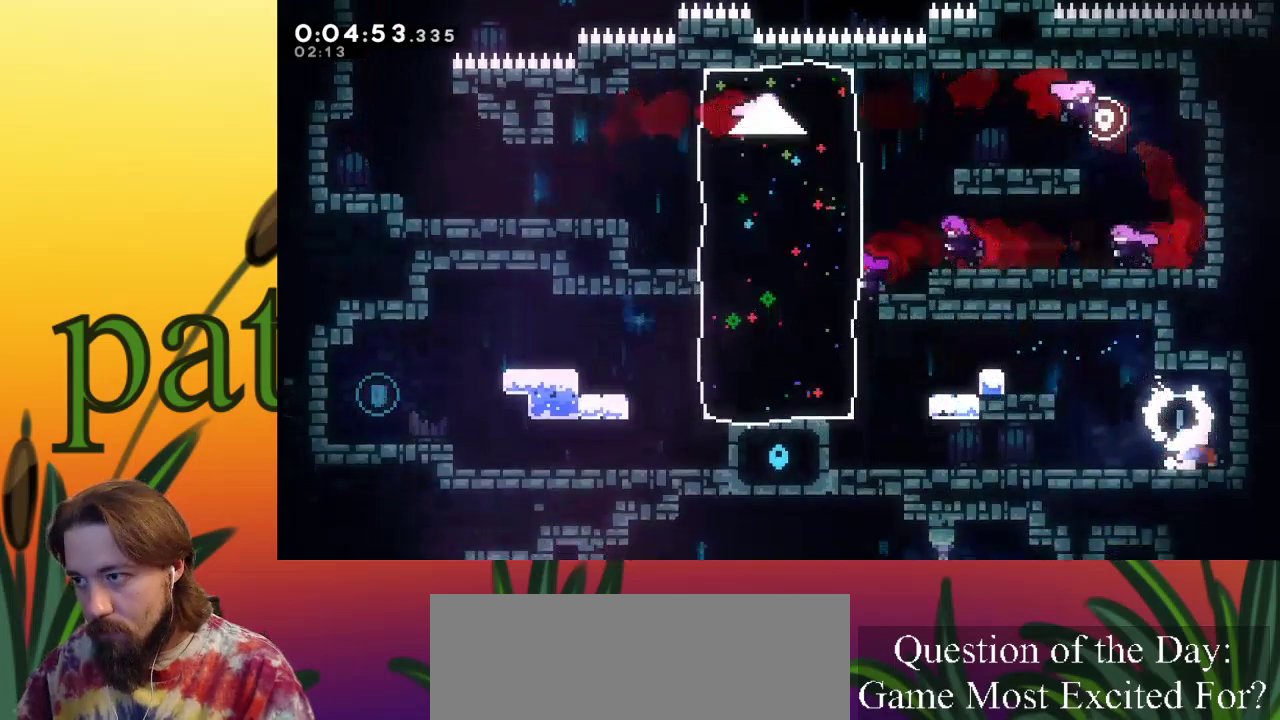
{"keys": ["left"], "events": [[67, "c", "up"]]}
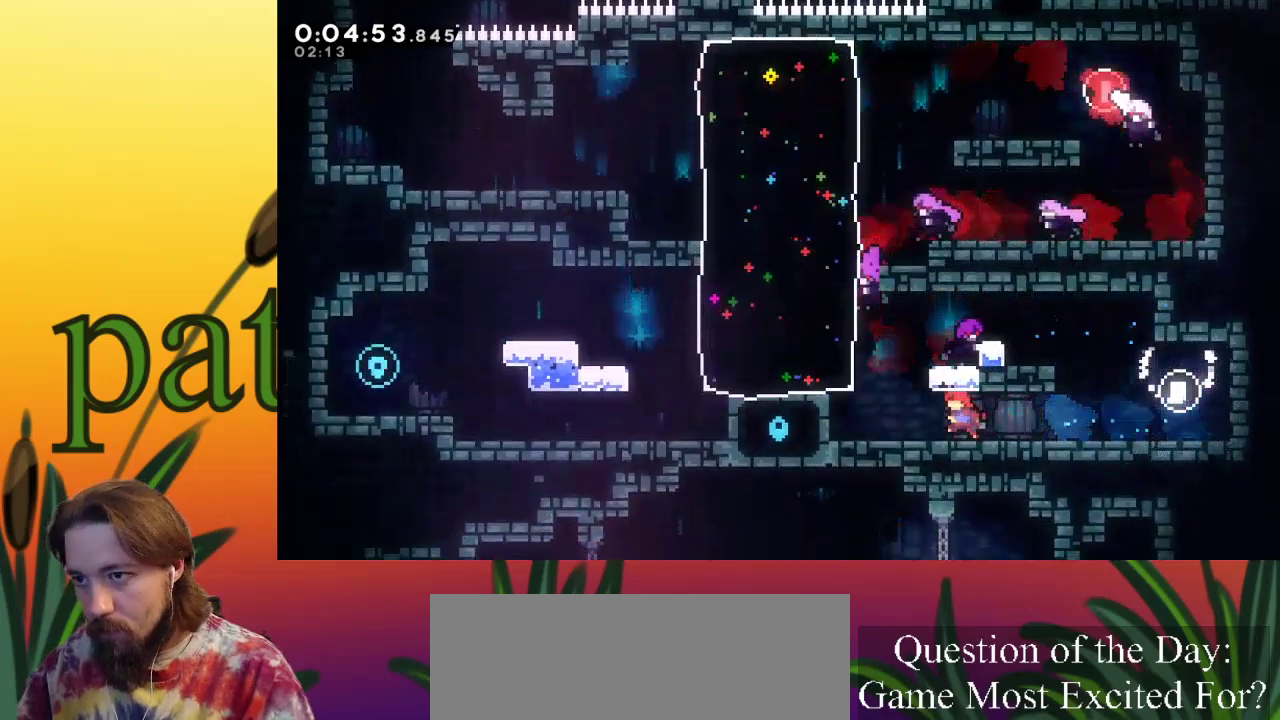
{"keys": ["left"], "events": [[267, "z", "down"], [367, "c", "down"], [400, "z", "up"], [500, "c", "up"]]}
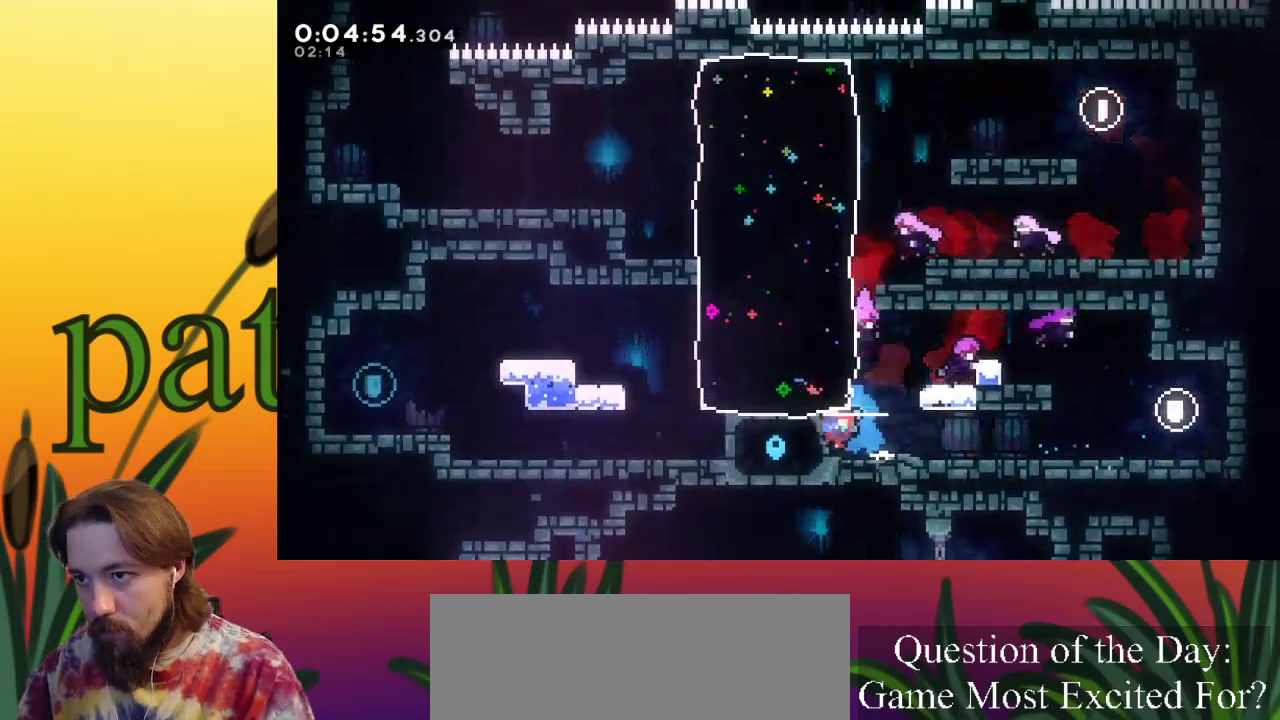
{"keys": [], "events": [[367, "left", "up"]]}
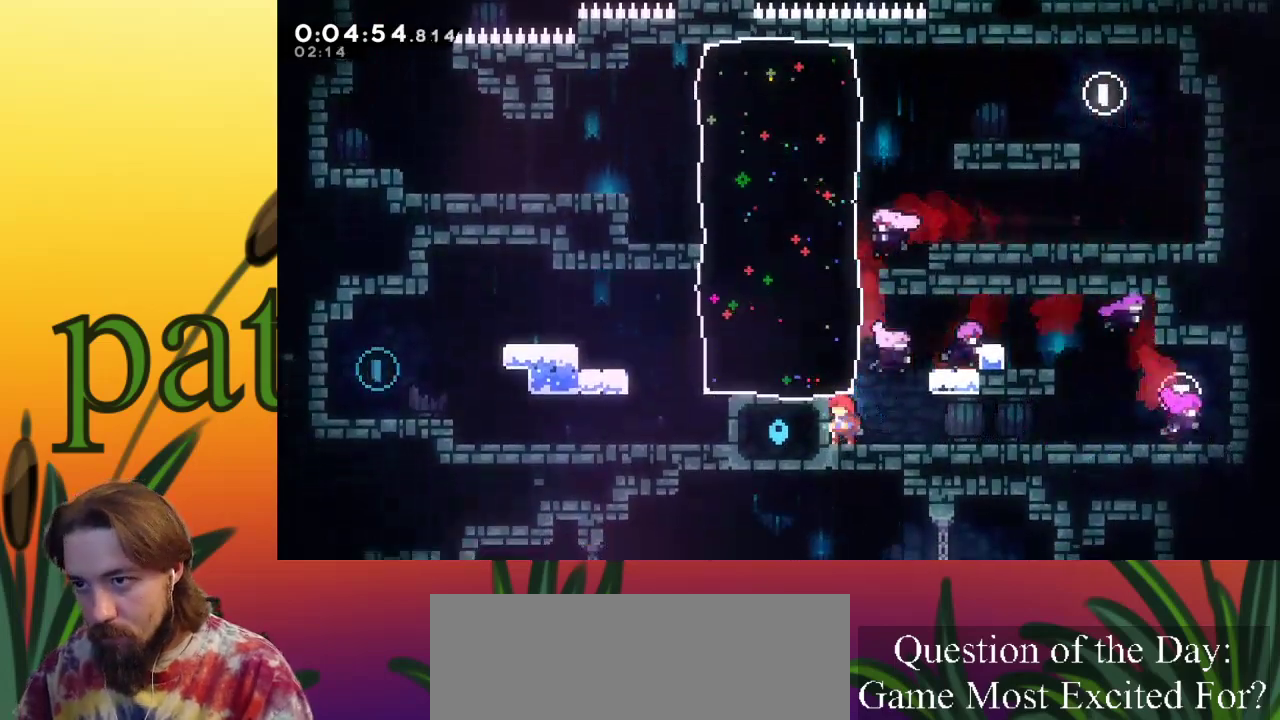
{"keys": ["left", "z"], "events": [[150, "right", "down"], [383, "right", "up"], [433, "left", "down"], [433, "z", "down"]]}
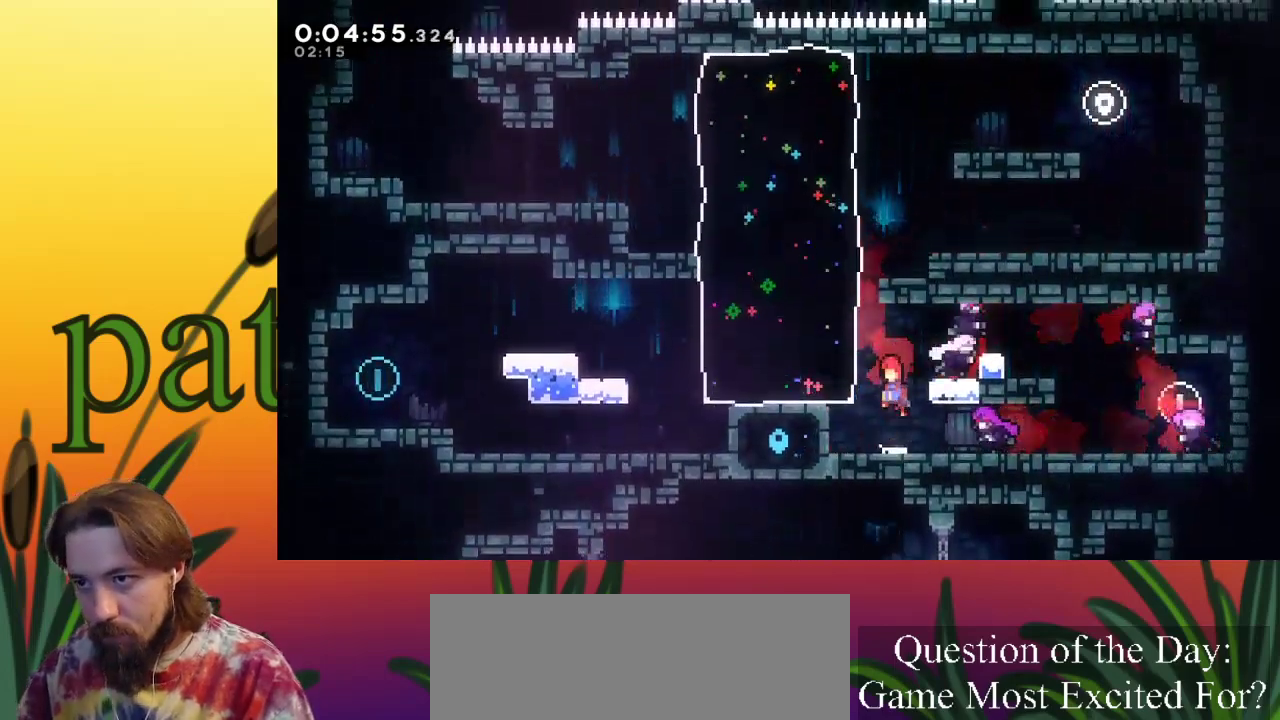
{"keys": ["left"], "events": [[83, "c", "down"], [83, "z", "up"], [250, "c", "up"]]}
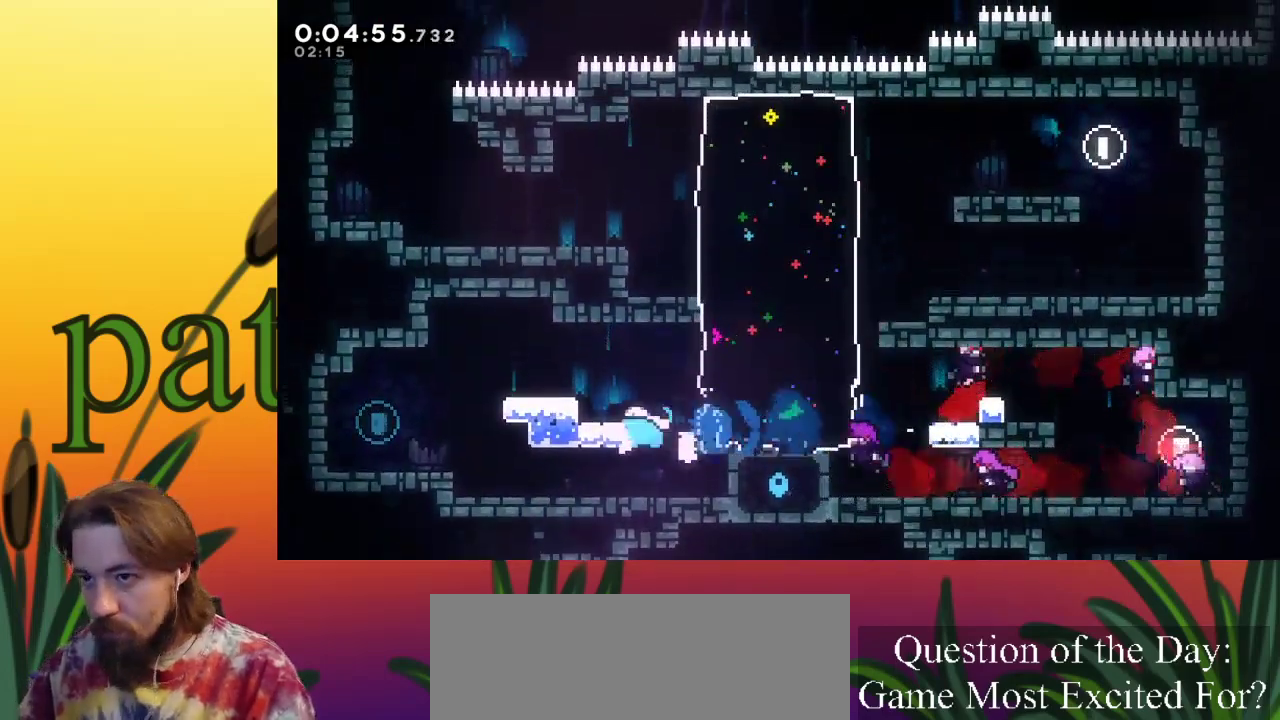
{"keys": ["left"], "events": [[33, "left", "up"], [317, "left", "down"], [367, "c", "down"], [500, "c", "up"]]}
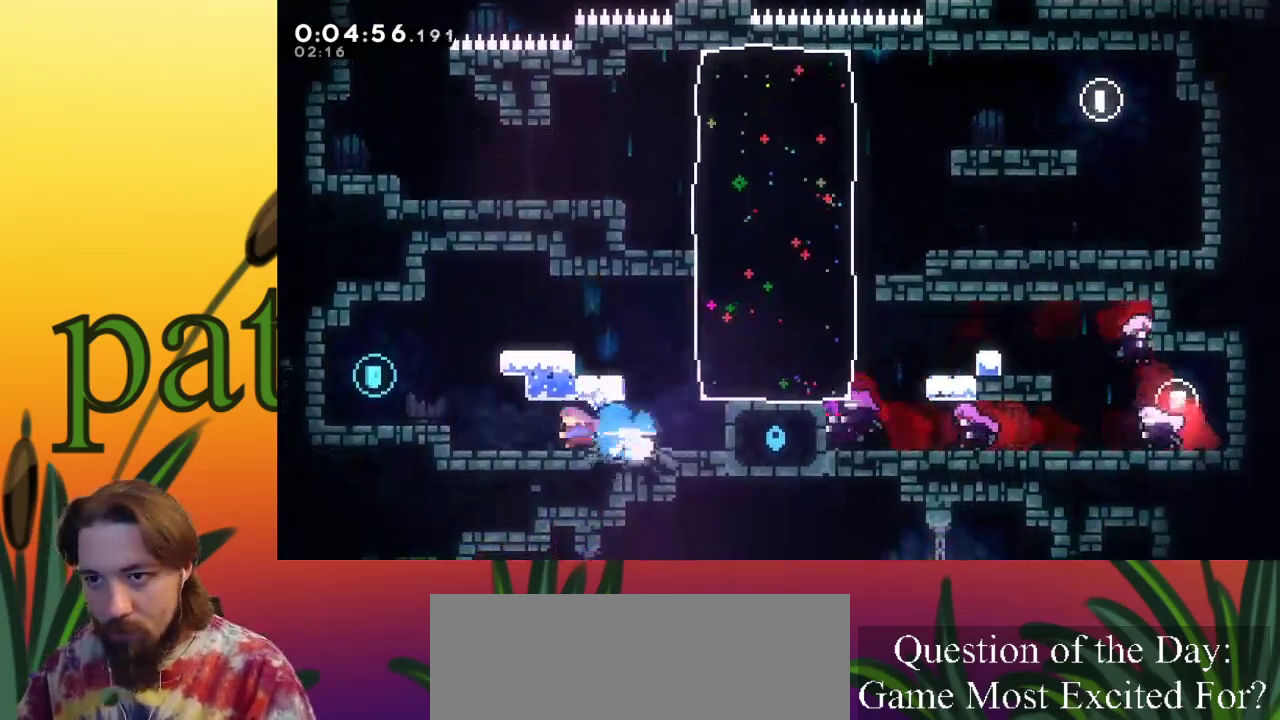
{"keys": ["left"], "events": [[233, "z", "down"], [383, "z", "up"]]}
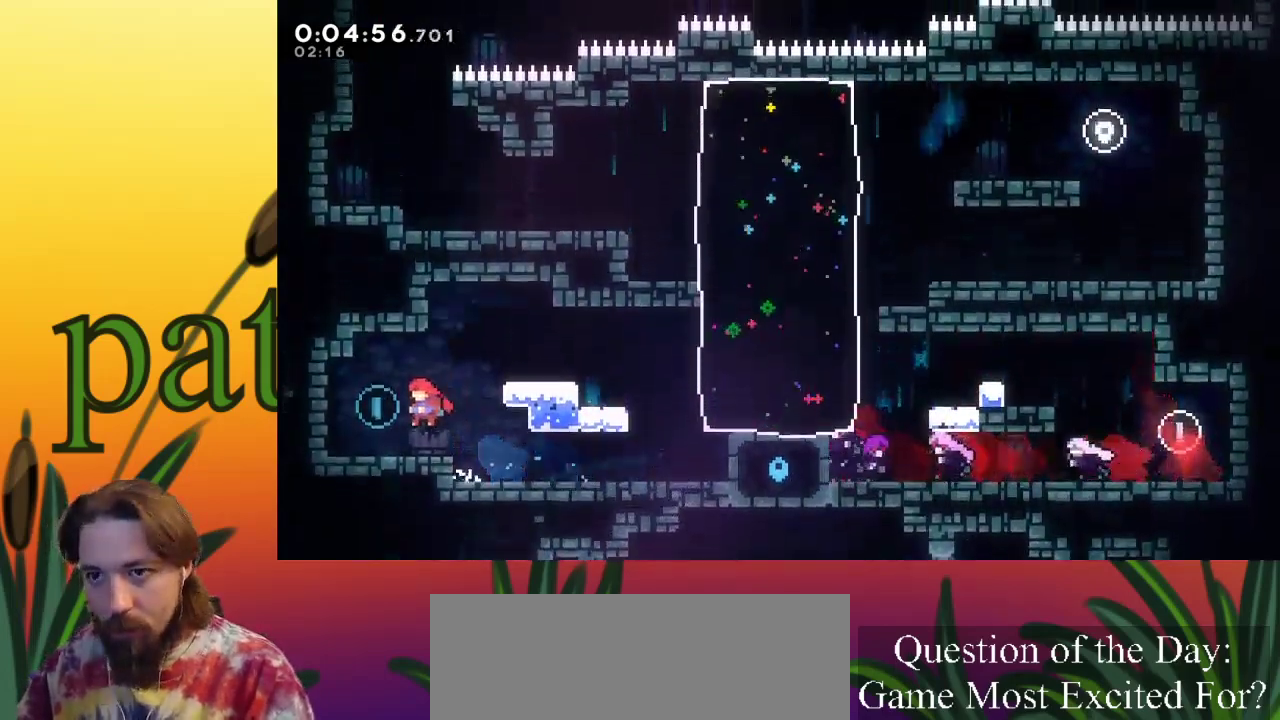
{"keys": ["right", "z"], "events": [[117, "left", "up"], [200, "right", "down"], [400, "z", "down"]]}
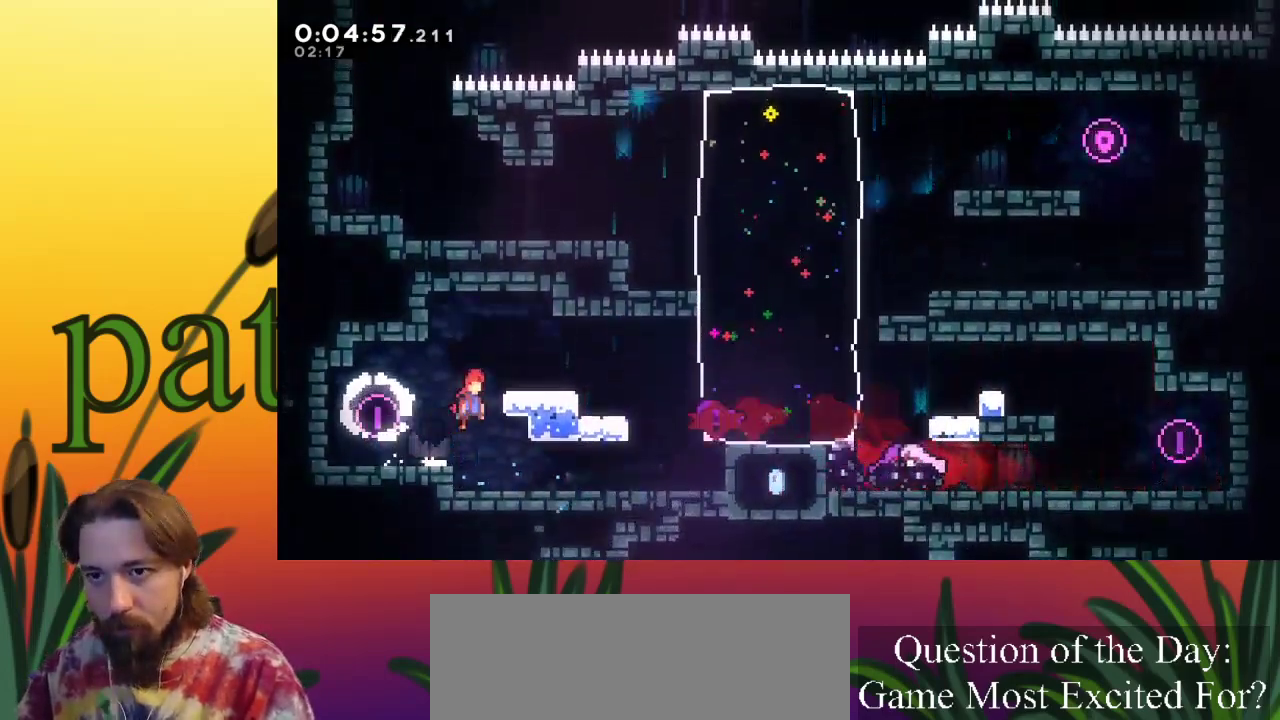
{"keys": ["right", "z"], "events": [[267, "right", "up"], [267, "z", "up"], [417, "right", "down"], [500, "z", "down"]]}
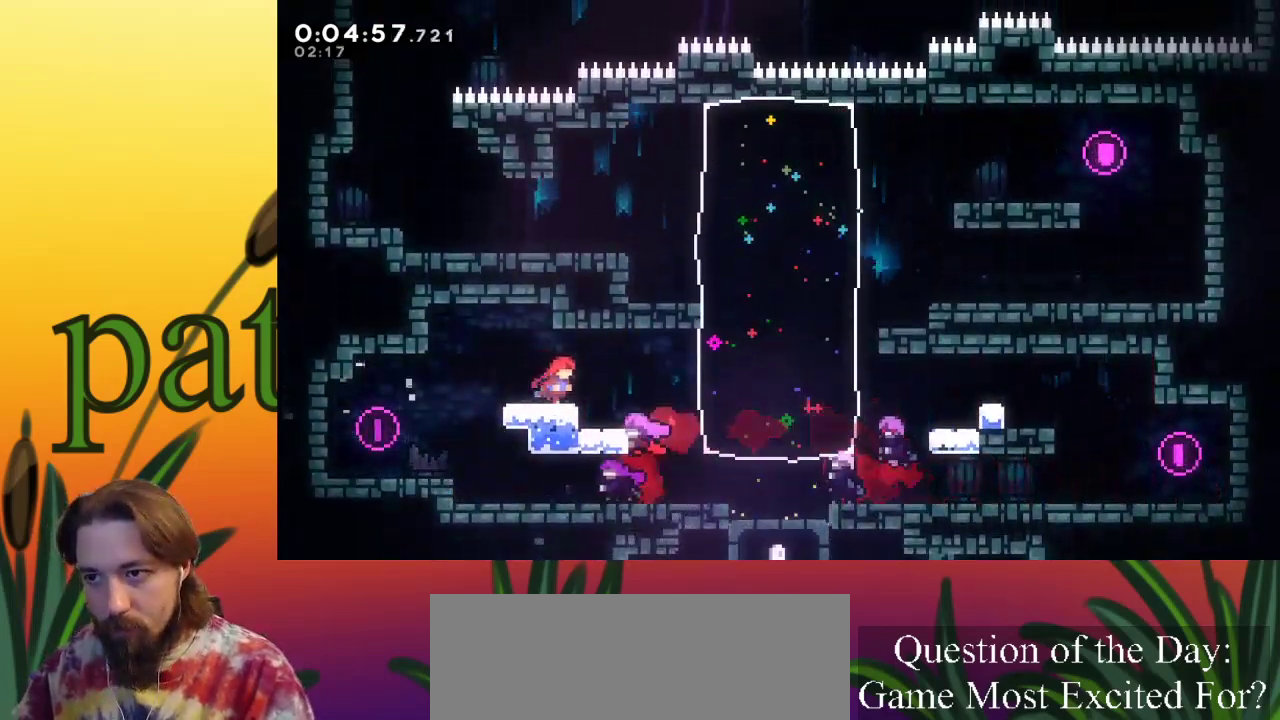
{"keys": ["right"], "events": [[150, "z", "up"], [233, "c", "down"], [367, "c", "up"]]}
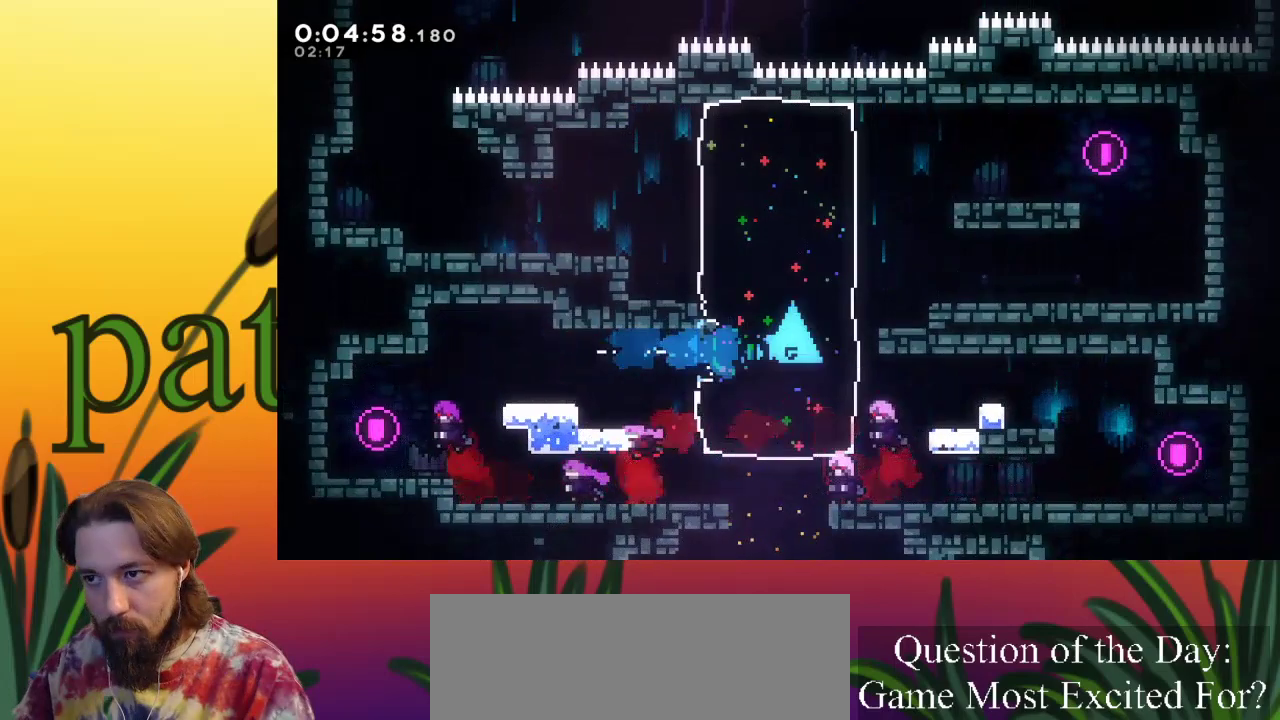
{"keys": [], "events": [[200, "right", "up"]]}
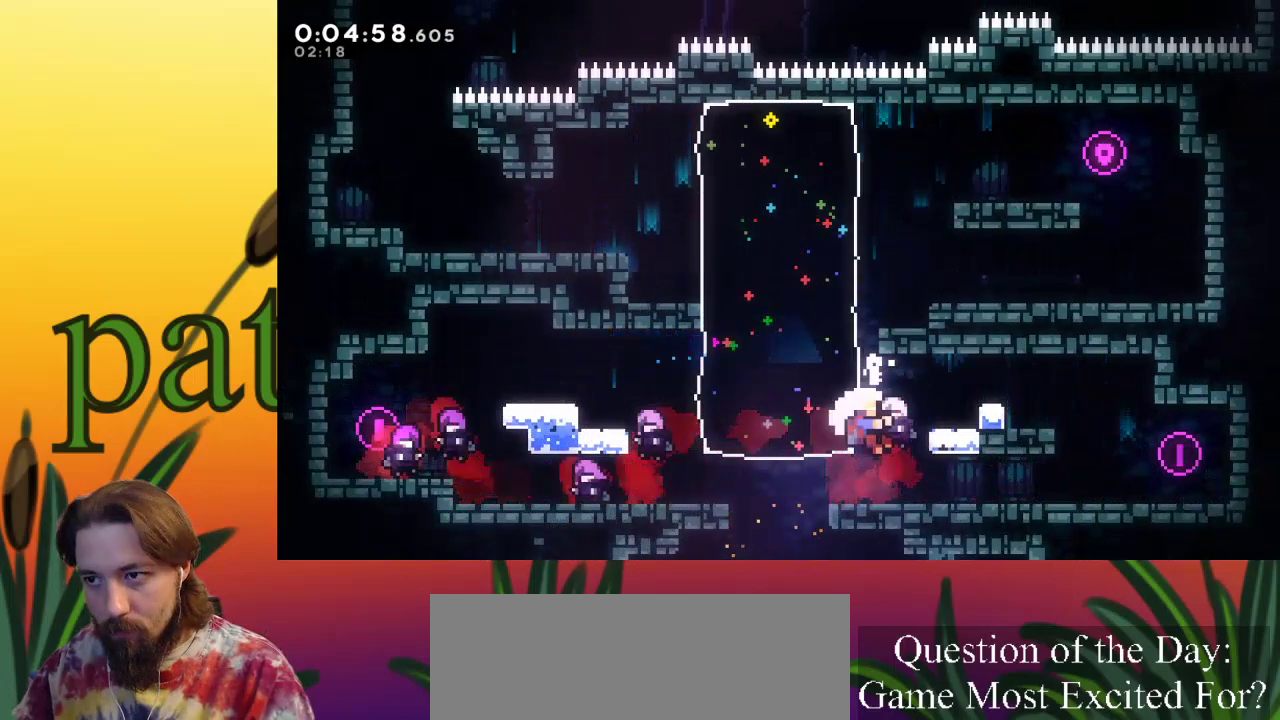
{"keys": [], "events": []}
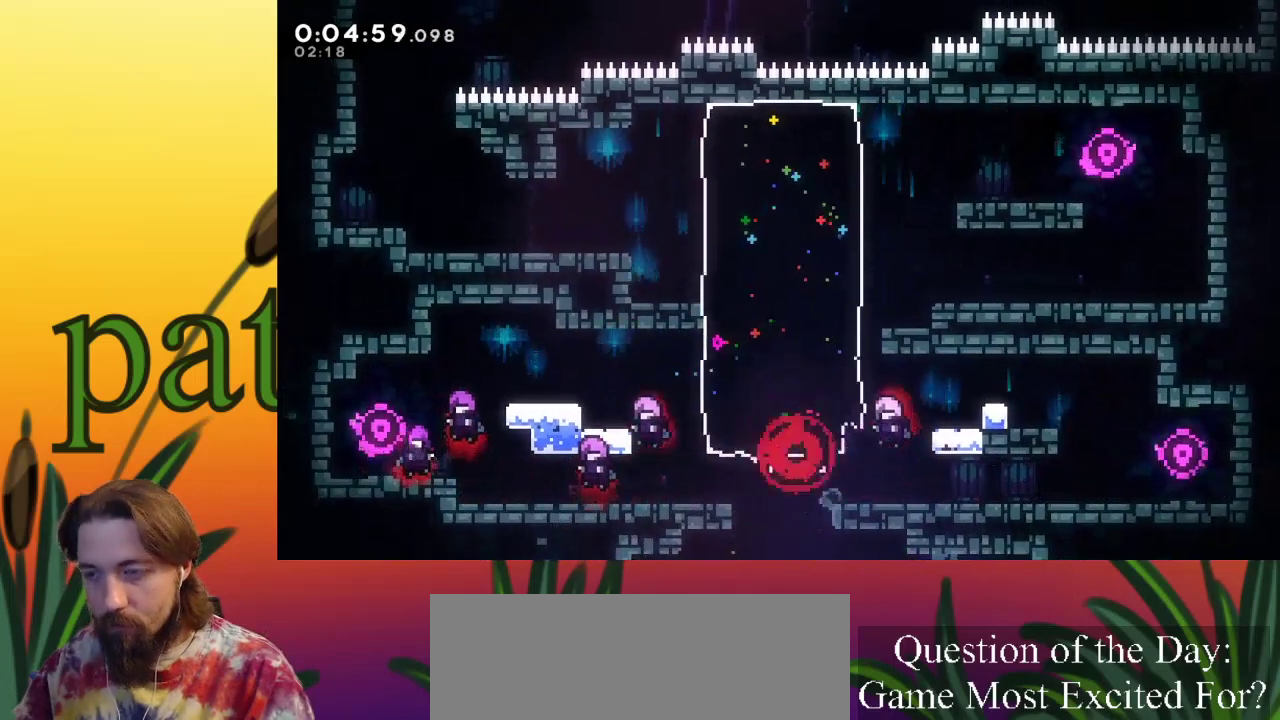
{"keys": [], "events": []}